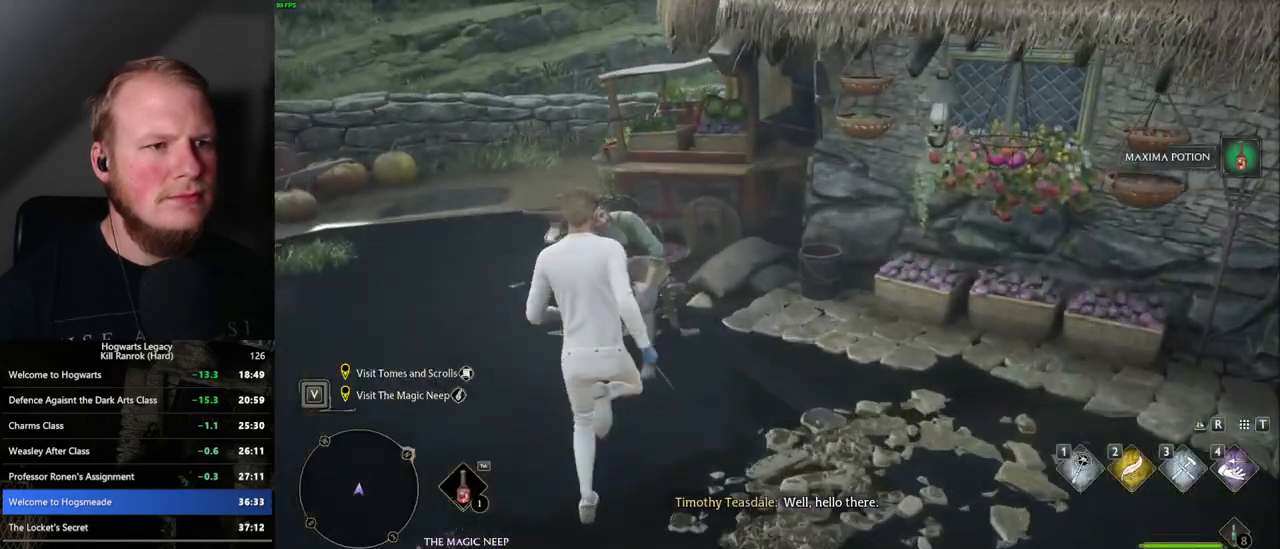
Gameplay with keyboard and mouse; each line is a JSON object with the keys and mouse buttons held at the frame after it. "events" lists presses ("down") and releases ("up") of ".", "/", "0", "1", "2", "3", "4", "5", "6", "7", "8", "9", "a", "alt_l", "alt_r", "b", "backslash", "backspace", "c", "caps_lock", "comma", "ctrl_l", "ctrl_r", "d", "e", "equals", "escape", "f", "f1", "f10", "f11", "f12", "f2", "f3", "f4", "f5", "f6", "f7", "f8", "f9", "g", "h", "i", "j", "k", "l", "lbracket", "m", "minus", "n", "o", "p", "q", "quote", "r", "rbracket", "return", "s", "semicolon", "shift_l", "shift_r", "space", "super", "t", "tab", "tilde", "u", "v", "w", "x", "y", "z", "mouse_left", "mouse_wheel", "mouse_right", "mouse_mb4" and "mouse_mb5" between this image and that frame as [ms after this image, input, new state], when the widget could be followed in between. "mouse_left", "mouse_wheel", "mouse_right", "mouse_mb4", "mouse_mb5" = the "left", "wheel", "right", "mb4", "mb5" buttons of the "mouse" list. No other keys are recorded. "wheel" means that the mouse wheel is clicked or scrolled. Mouse movement is not recorded.
{"keys": [], "mouse": [], "events": [[67, "f", "down"], [133, "f", "up"], [200, "f", "down"], [300, "f", "up"]]}
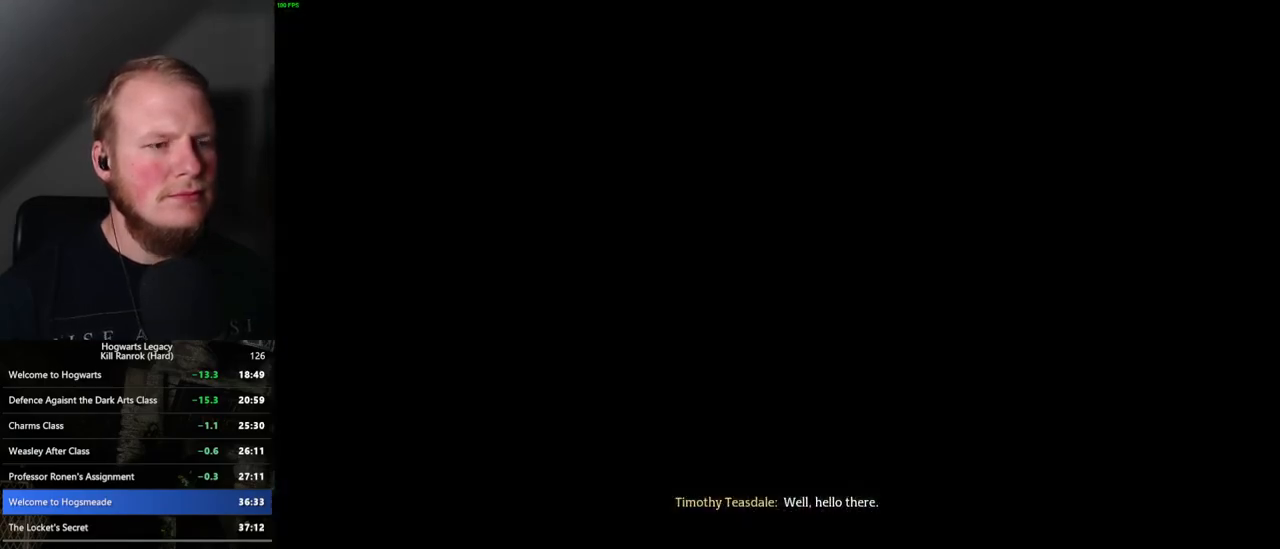
{"keys": [], "mouse": [], "events": [[67, "mouse_wheel", "down"], [67, "q", "down"], [83, "mouse_wheel", "up"], [100, "space", "down"], [117, "mouse_wheel", "down"], [133, "mouse_wheel", "up"], [167, "q", "up"], [167, "space", "up"], [233, "q", "down"], [267, "space", "down"], [317, "space", "up"], [333, "q", "up"], [383, "q", "down"], [417, "space", "down"], [467, "space", "up"], [483, "q", "up"]]}
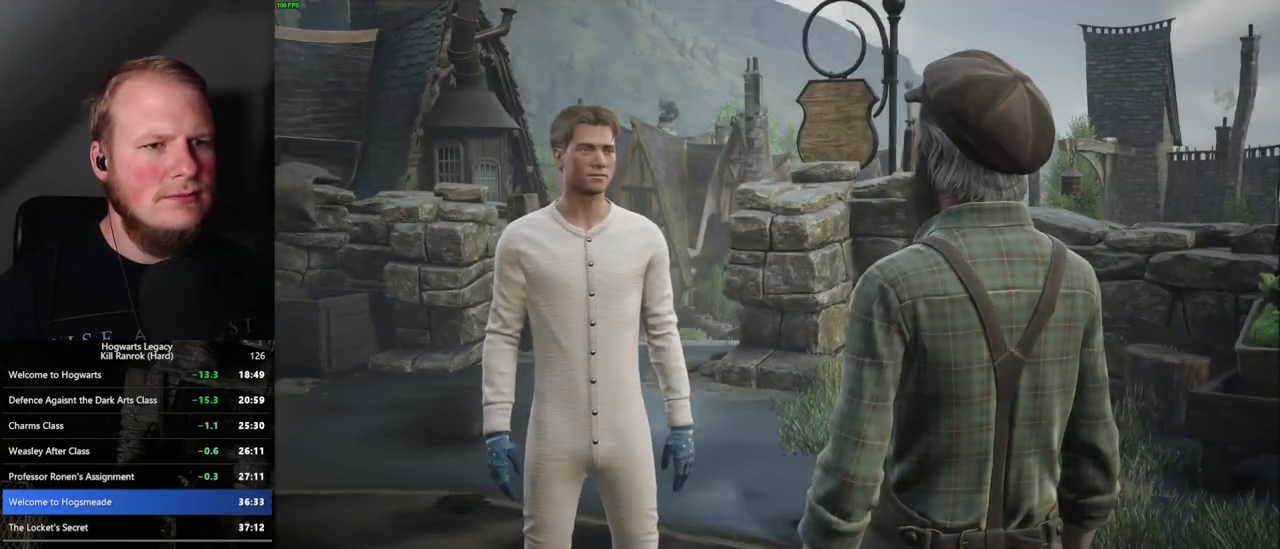
{"keys": ["q", "space"], "mouse": [], "events": [[50, "q", "down"], [67, "space", "down"], [100, "q", "up"], [117, "space", "up"], [133, "mouse_wheel", "down"], [200, "mouse_wheel", "up"], [200, "q", "down"], [200, "space", "down"], [250, "q", "up"], [267, "space", "up"], [333, "q", "down"], [350, "space", "down"], [400, "space", "up"], [417, "q", "up"], [483, "q", "down"], [500, "space", "down"]]}
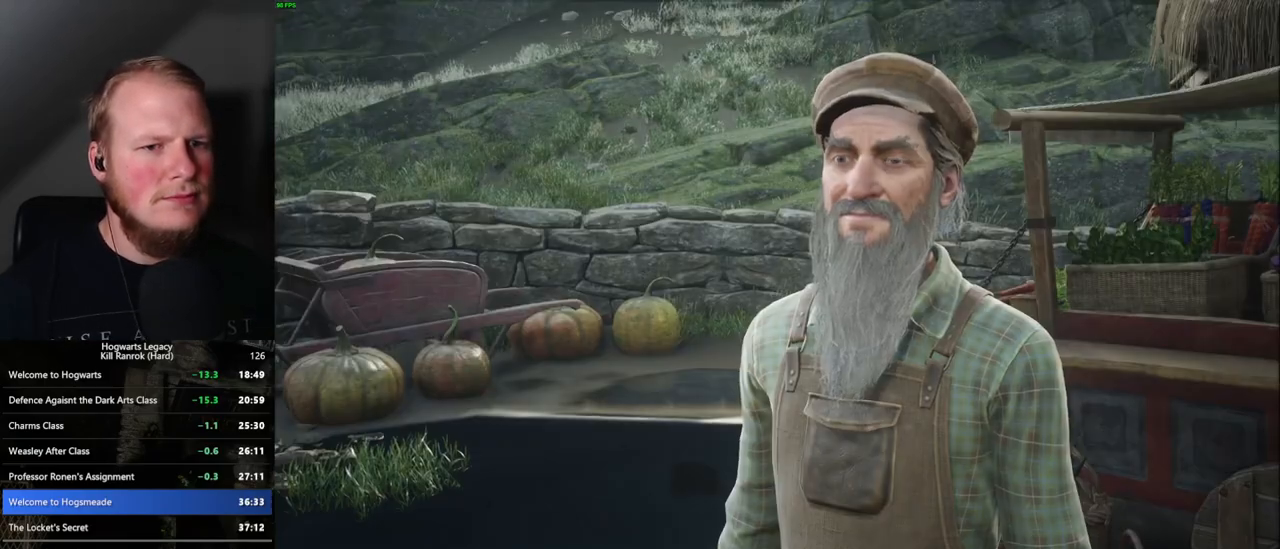
{"keys": ["q", "space"], "mouse": ["wheel"], "events": [[17, "mouse_wheel", "down"], [50, "mouse_wheel", "up"], [50, "q", "up"], [67, "mouse_wheel", "down"], [67, "space", "up"], [133, "mouse_wheel", "up"], [133, "q", "down"], [150, "space", "down"], [217, "q", "up"], [217, "space", "up"], [300, "q", "down"], [300, "space", "down"], [367, "space", "up"], [383, "q", "up"], [417, "mouse_wheel", "down"], [433, "mouse_wheel", "up"], [450, "mouse_wheel", "down"], [450, "space", "down"], [467, "q", "down"]]}
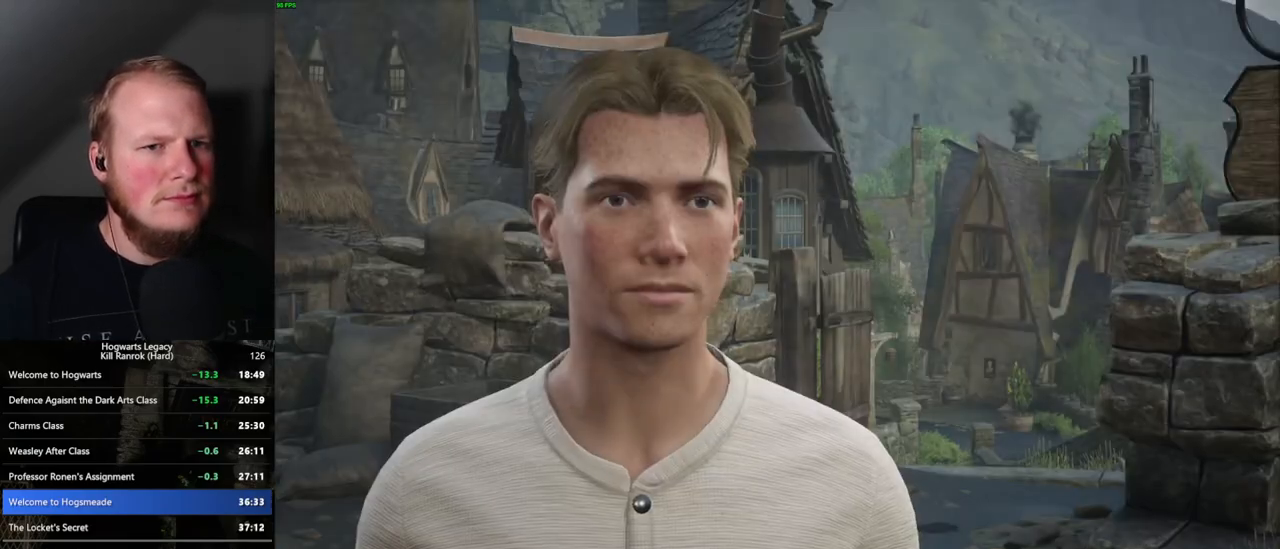
{"keys": ["q"], "mouse": [], "events": [[17, "mouse_wheel", "up"], [17, "q", "up"], [33, "space", "up"], [100, "q", "down"], [117, "space", "down"], [183, "q", "up"], [217, "space", "up"], [283, "q", "down"], [283, "space", "down"], [333, "q", "up"], [350, "space", "up"], [400, "mouse_wheel", "down"], [417, "mouse_wheel", "up"], [417, "q", "down"], [433, "mouse_wheel", "down"], [433, "space", "down"], [450, "mouse_wheel", "up"], [483, "mouse_wheel", "down"], [500, "mouse_wheel", "up"], [500, "space", "up"]]}
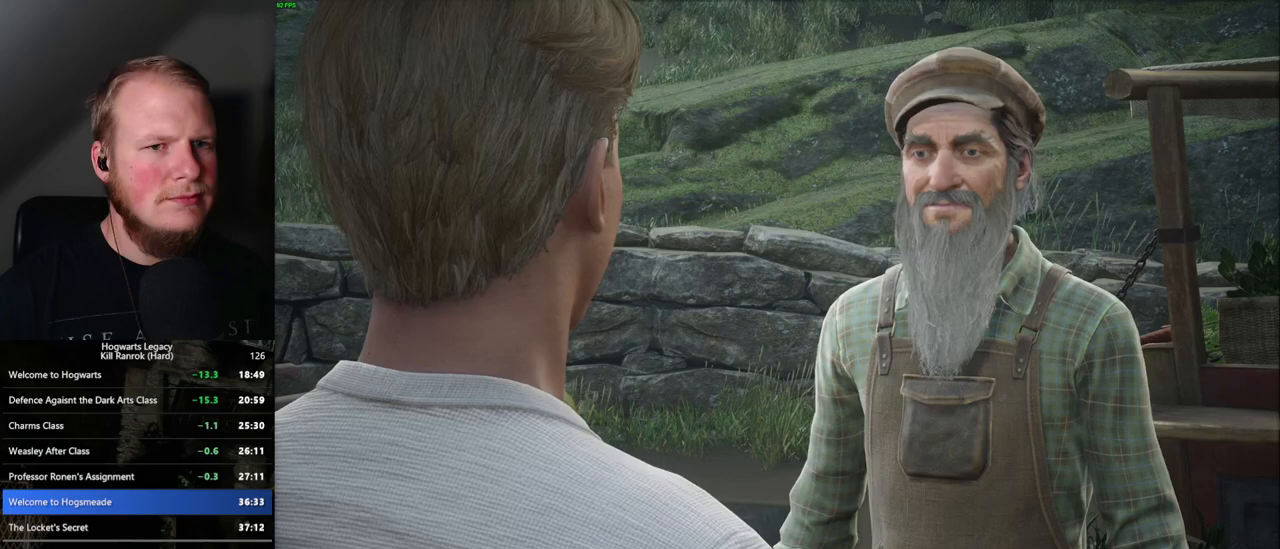
{"keys": [], "mouse": [], "events": [[17, "q", "up"], [67, "q", "down"], [83, "space", "down"], [167, "q", "up"], [167, "space", "up"], [233, "q", "down"], [233, "space", "down"], [250, "mouse_wheel", "down"], [300, "space", "up"], [317, "q", "up"], [383, "mouse_wheel", "up"], [383, "q", "down"], [400, "space", "down"], [467, "space", "up"], [483, "q", "up"]]}
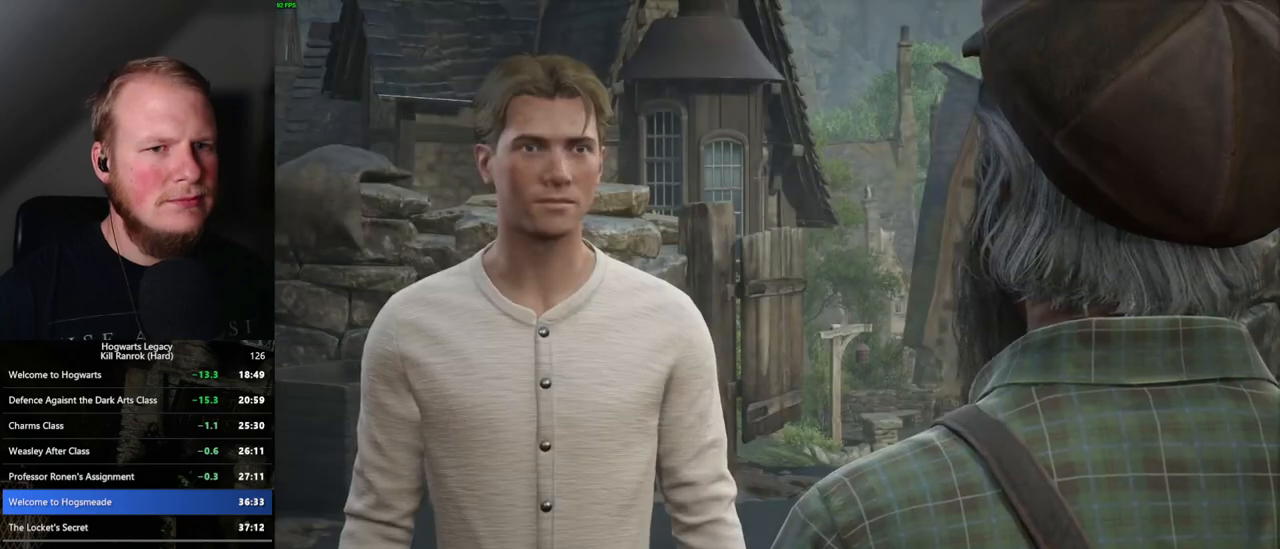
{"keys": ["q"], "mouse": [], "events": [[50, "q", "down"], [67, "space", "down"], [100, "space", "up"], [167, "mouse_wheel", "down"], [183, "mouse_wheel", "up"], [217, "space", "down"], [233, "mouse_wheel", "down"], [250, "mouse_wheel", "up"], [250, "q", "up"], [267, "space", "up"], [367, "q", "down"], [383, "space", "down"], [417, "space", "up"], [450, "q", "up"], [500, "q", "down"]]}
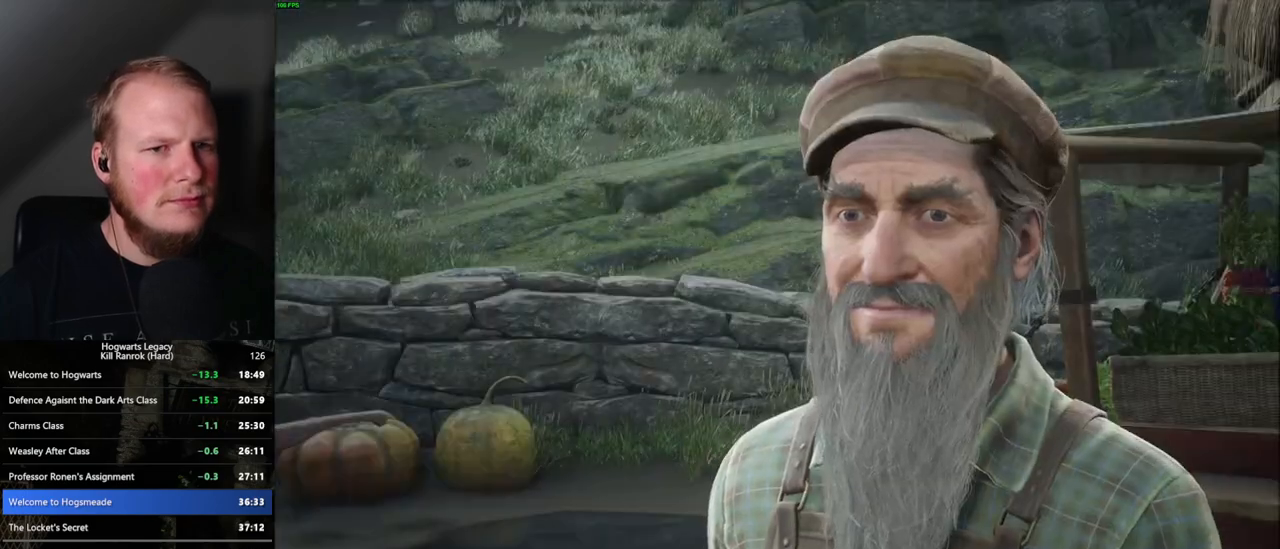
{"keys": ["q", "space"], "mouse": [], "events": [[33, "mouse_wheel", "down"], [50, "mouse_wheel", "up"], [50, "space", "down"], [67, "mouse_wheel", "down"], [83, "mouse_wheel", "up"], [83, "space", "up"], [100, "mouse_wheel", "down"], [100, "q", "up"], [167, "mouse_wheel", "up"], [167, "q", "down"], [183, "mouse_wheel", "down"], [217, "mouse_wheel", "up"], [217, "space", "down"], [233, "space", "up"], [333, "space", "down"], [400, "q", "up"], [417, "space", "up"], [450, "mouse_wheel", "down"], [467, "mouse_wheel", "up"], [483, "q", "down"], [500, "space", "down"]]}
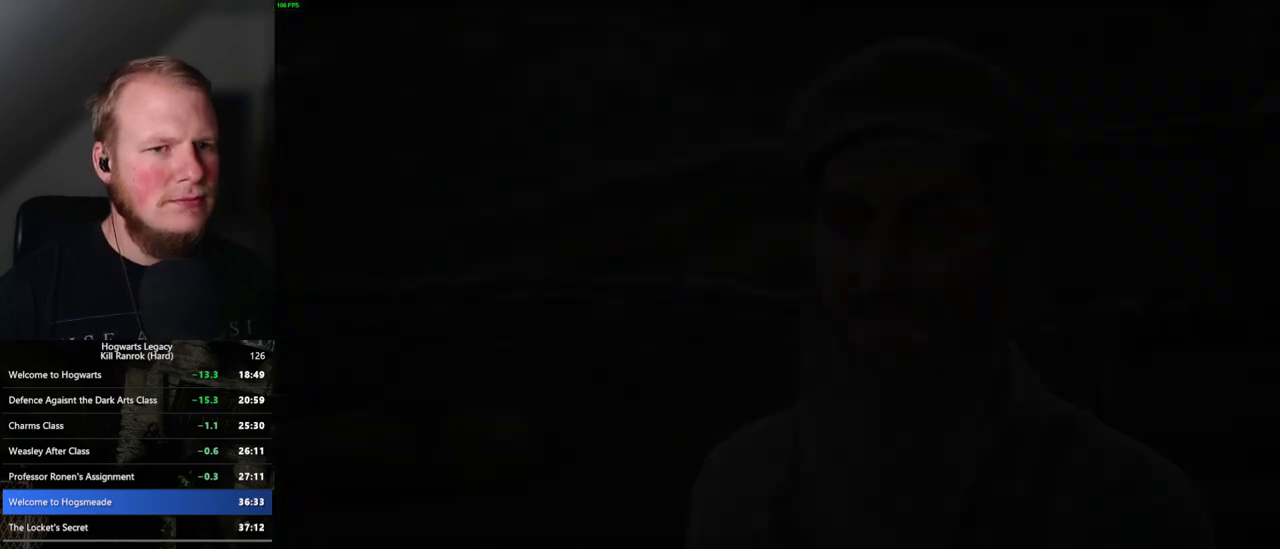
{"keys": [], "mouse": [], "events": [[17, "mouse_wheel", "down"], [100, "mouse_wheel", "up"], [100, "q", "up"], [133, "space", "up"]]}
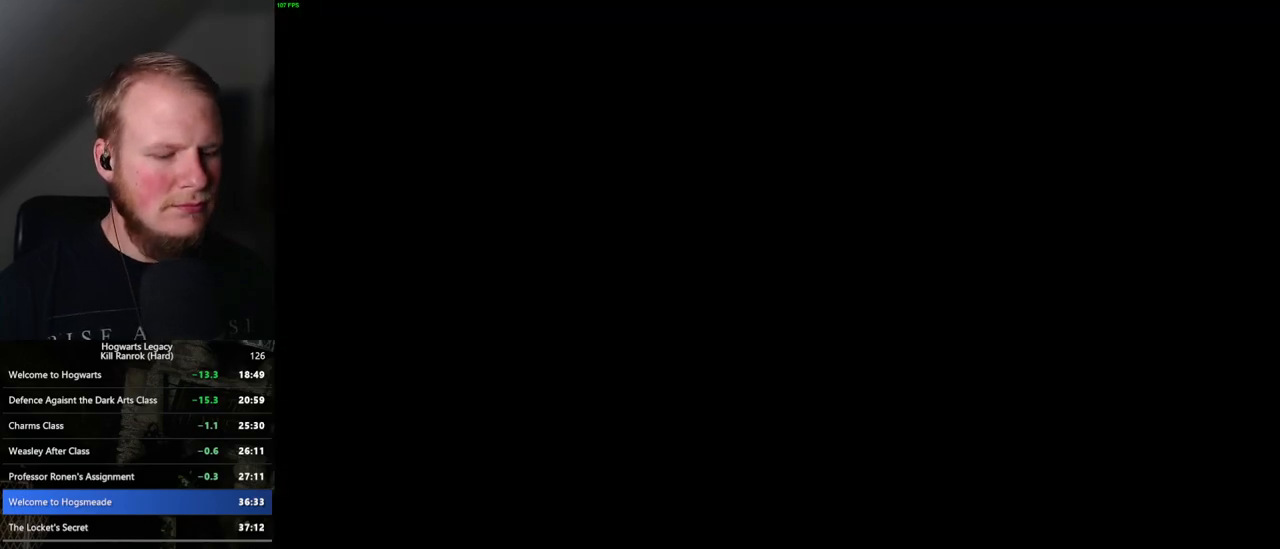
{"keys": [], "mouse": [], "events": []}
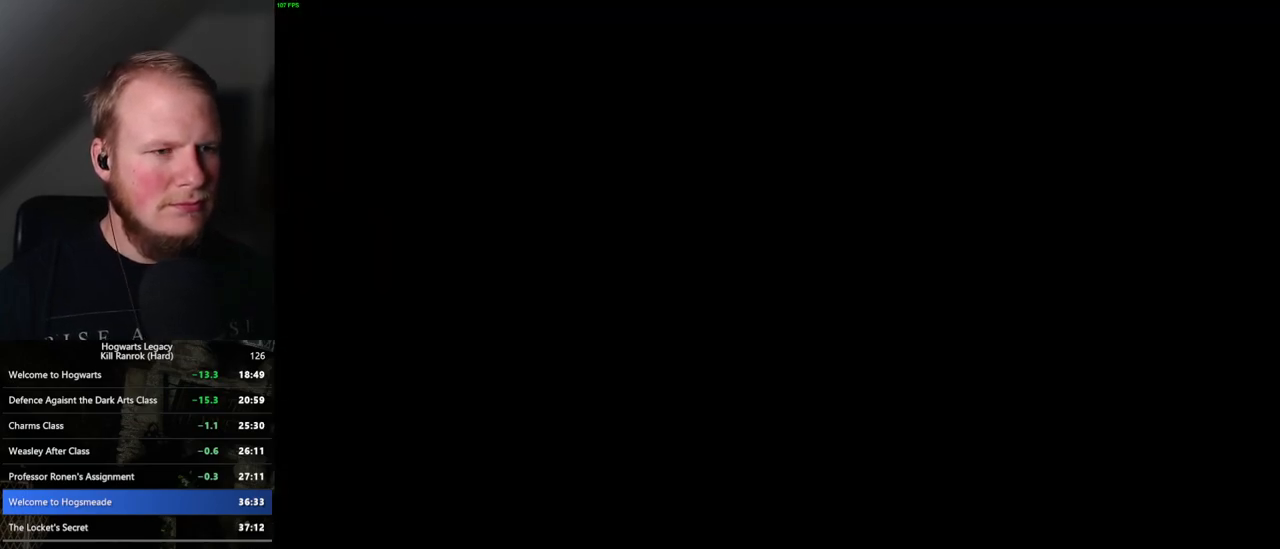
{"keys": [], "mouse": [], "events": []}
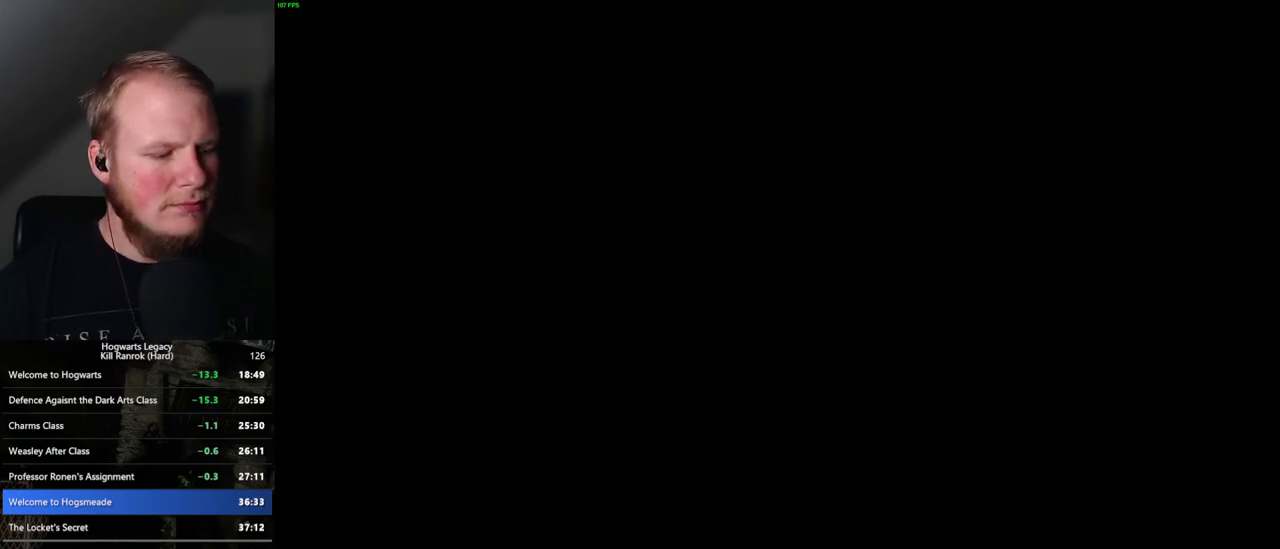
{"keys": [], "mouse": [], "events": []}
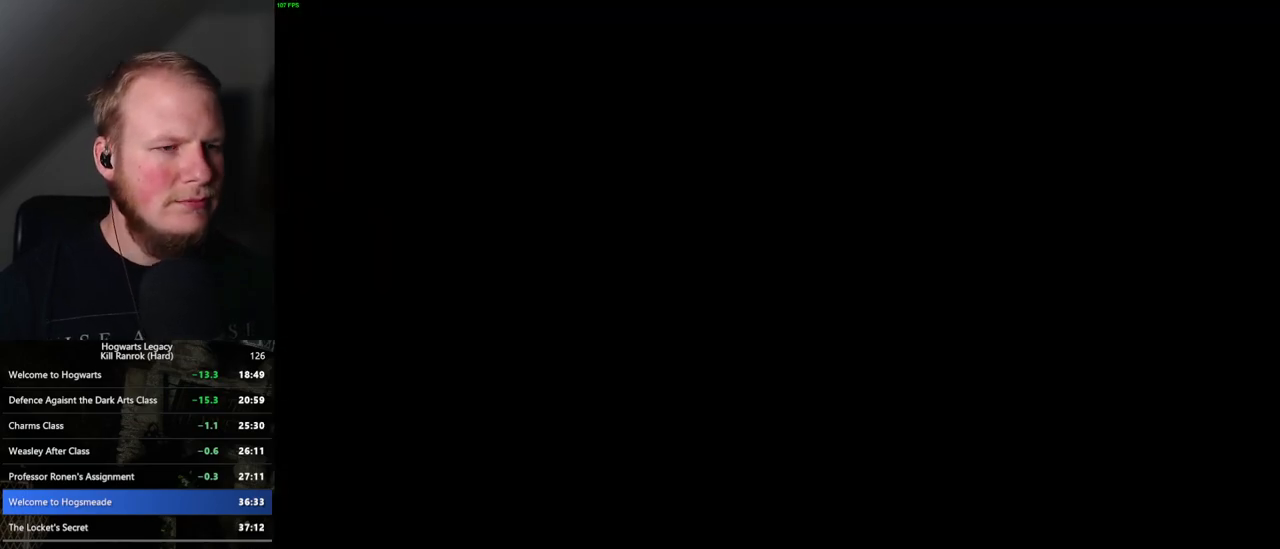
{"keys": [], "mouse": [], "events": []}
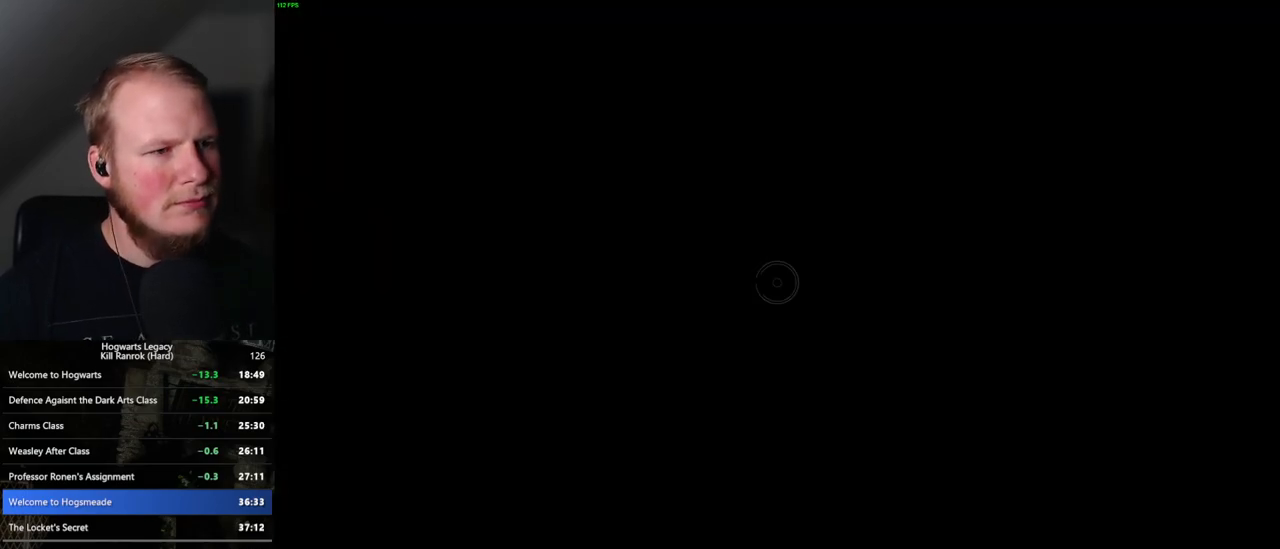
{"keys": [], "mouse": [], "events": []}
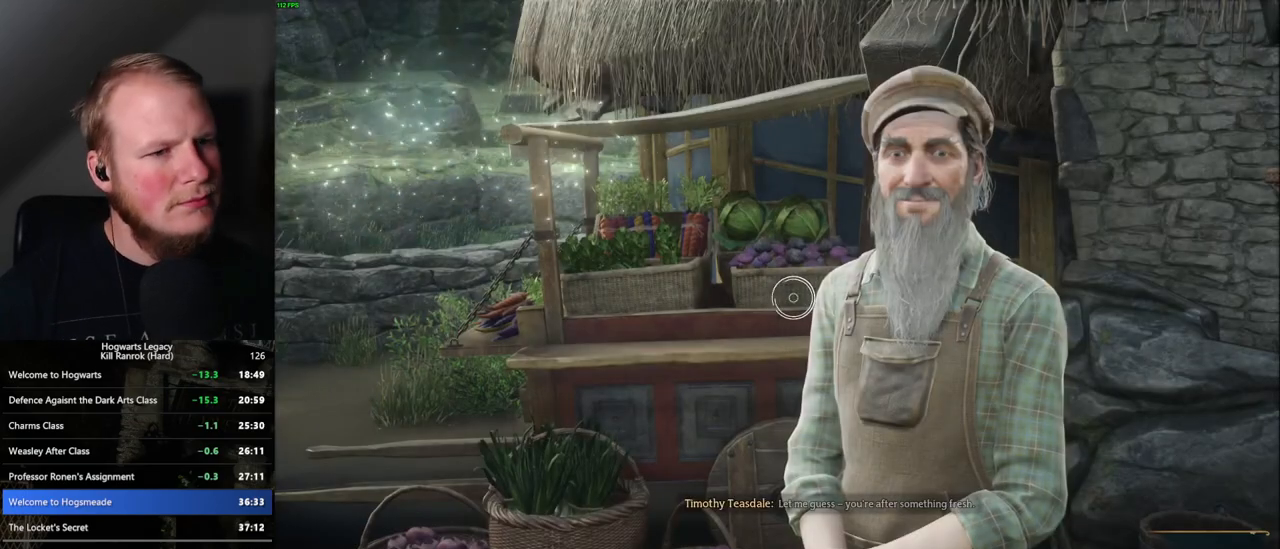
{"keys": [], "mouse": [], "events": []}
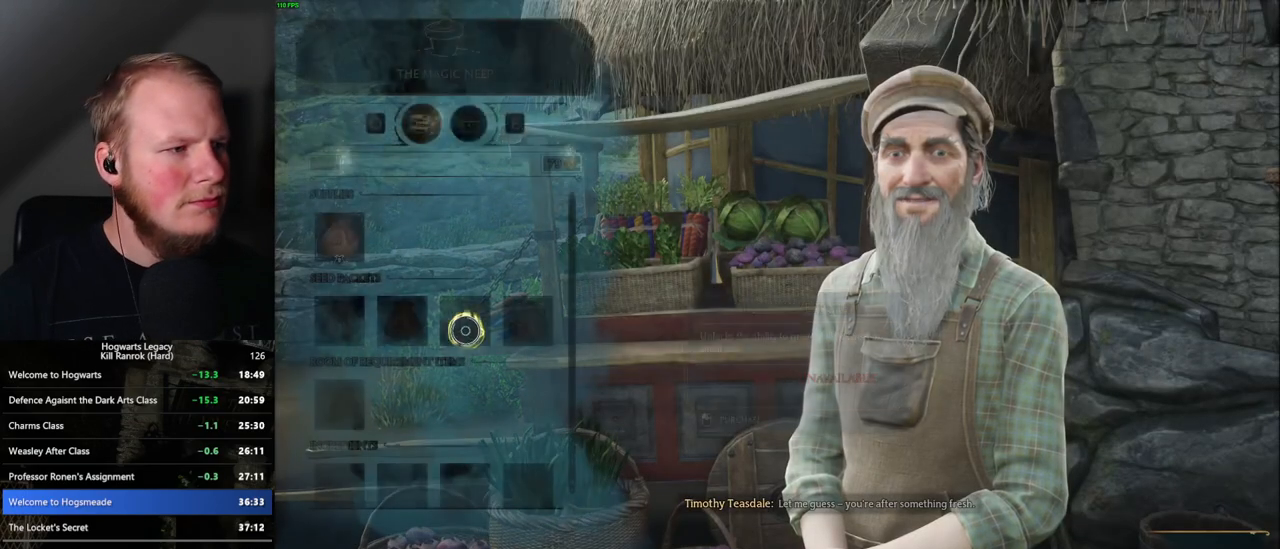
{"keys": [], "mouse": ["left"], "events": [[500, "mouse_left", "down"]]}
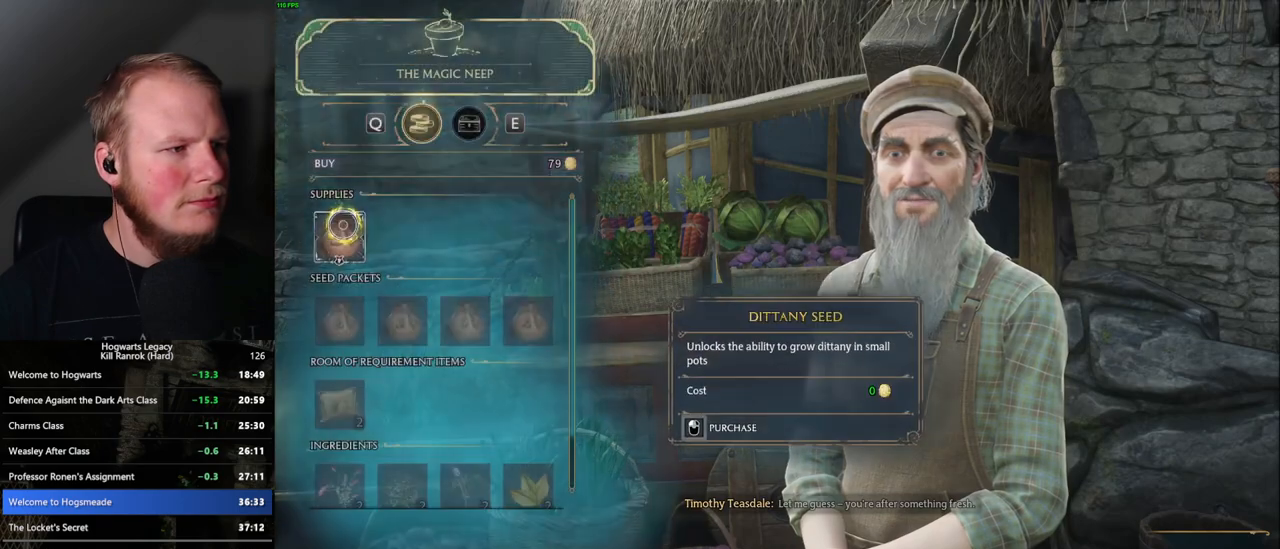
{"keys": [], "mouse": ["left"], "events": []}
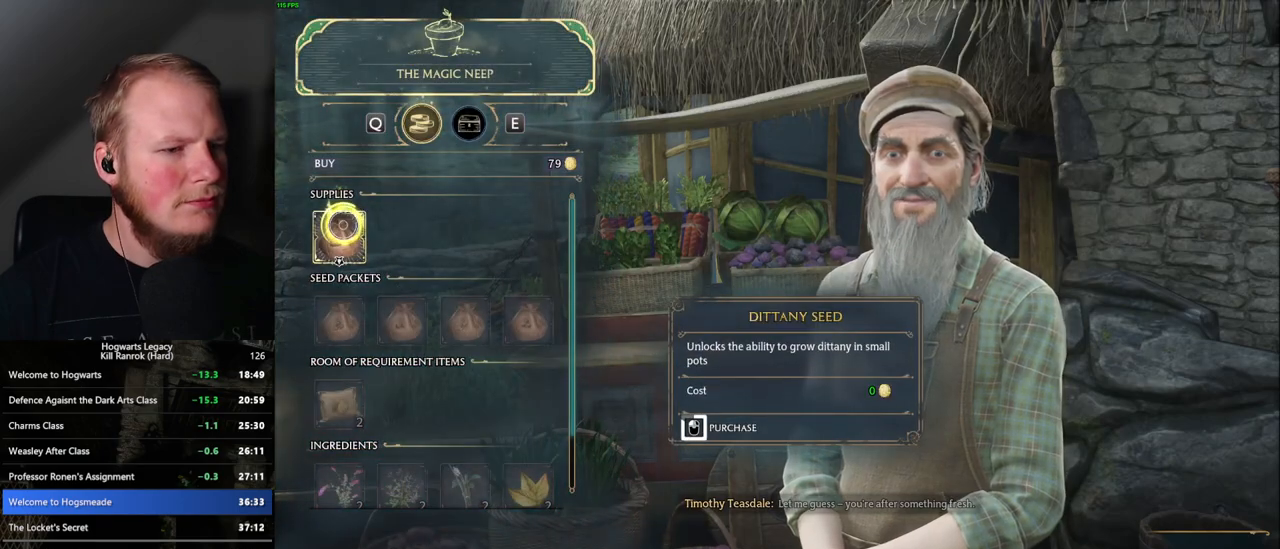
{"keys": [], "mouse": ["left"], "events": []}
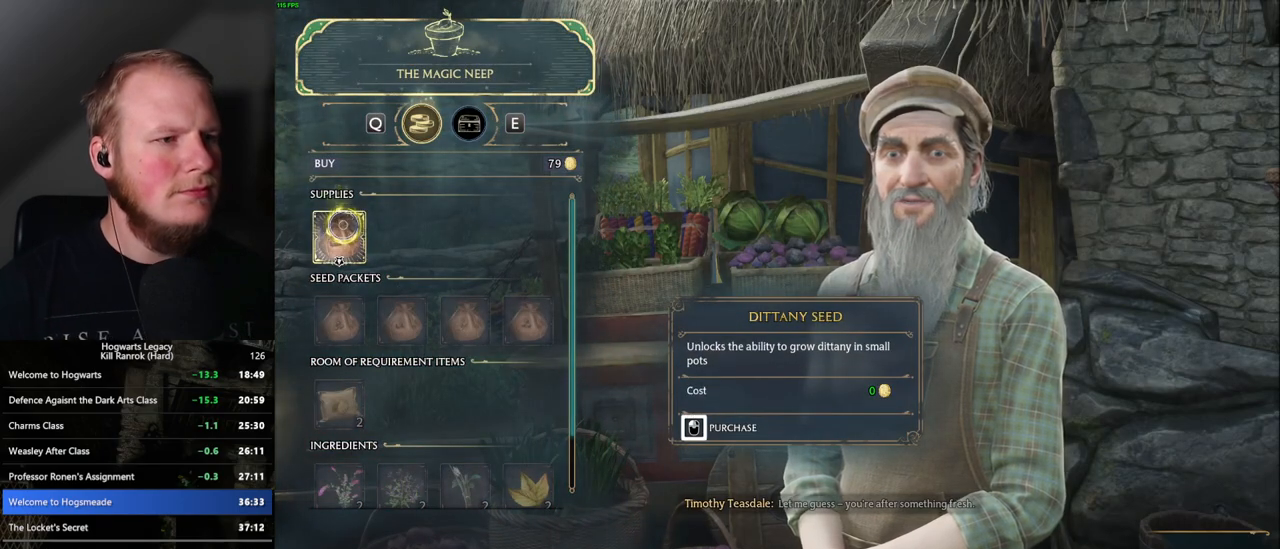
{"keys": [], "mouse": [], "events": [[183, "escape", "down"], [200, "mouse_left", "up"], [300, "escape", "up"]]}
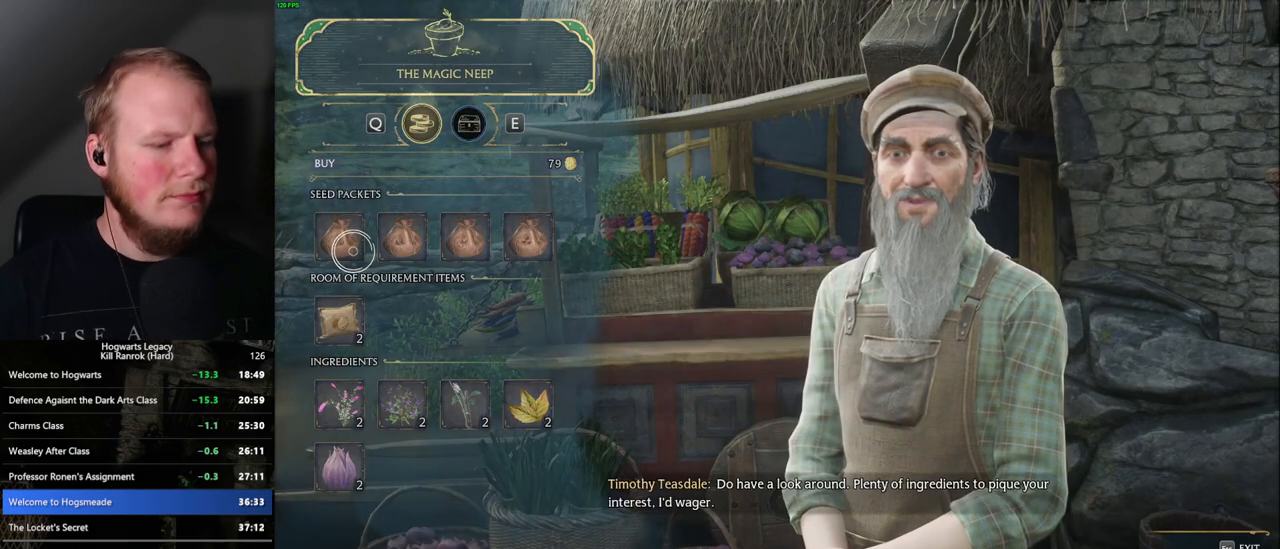
{"keys": [], "mouse": [], "events": []}
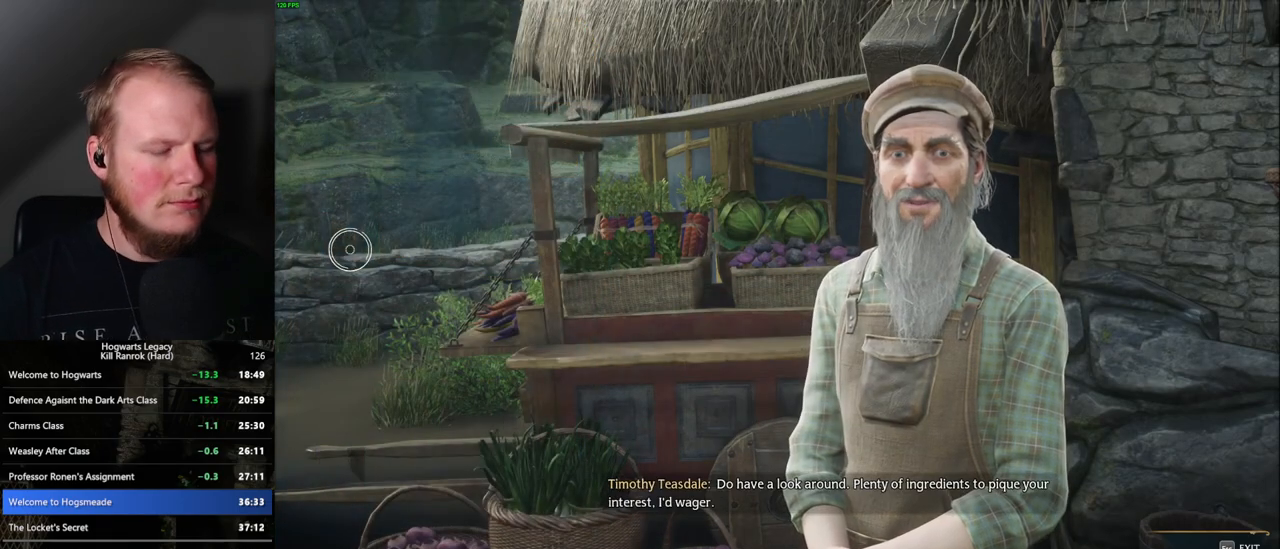
{"keys": [], "mouse": [], "events": []}
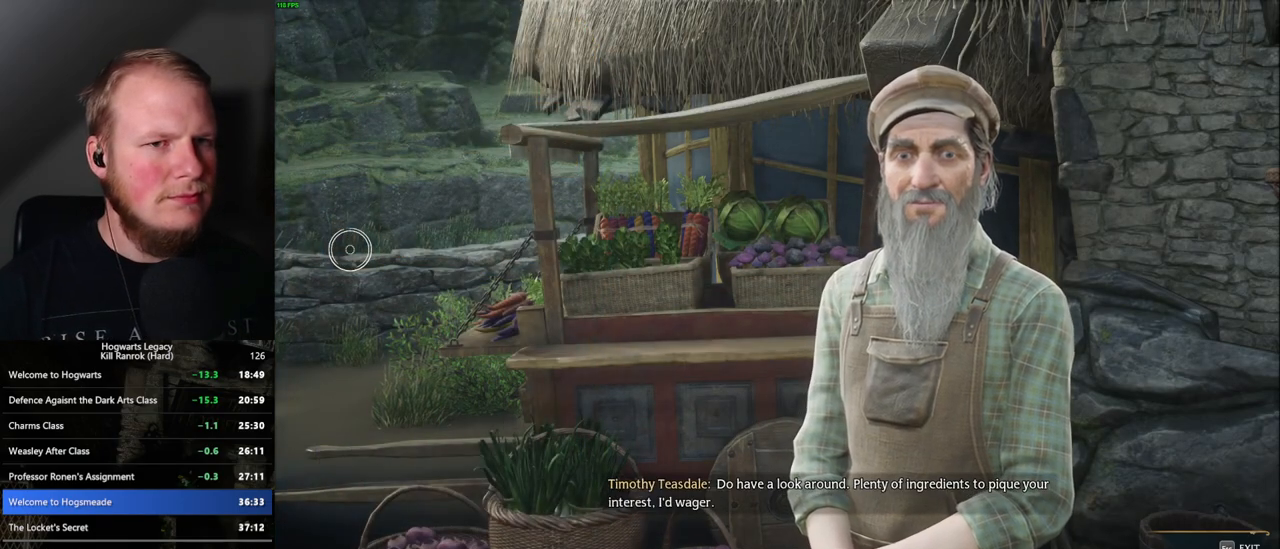
{"keys": [], "mouse": [], "events": []}
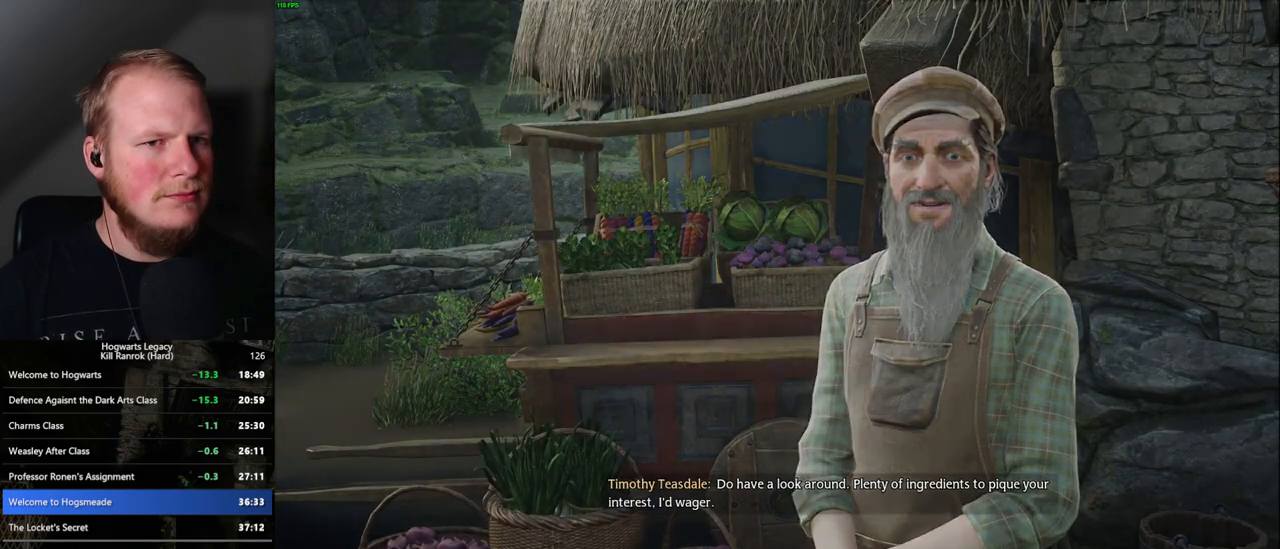
{"keys": [], "mouse": [], "events": []}
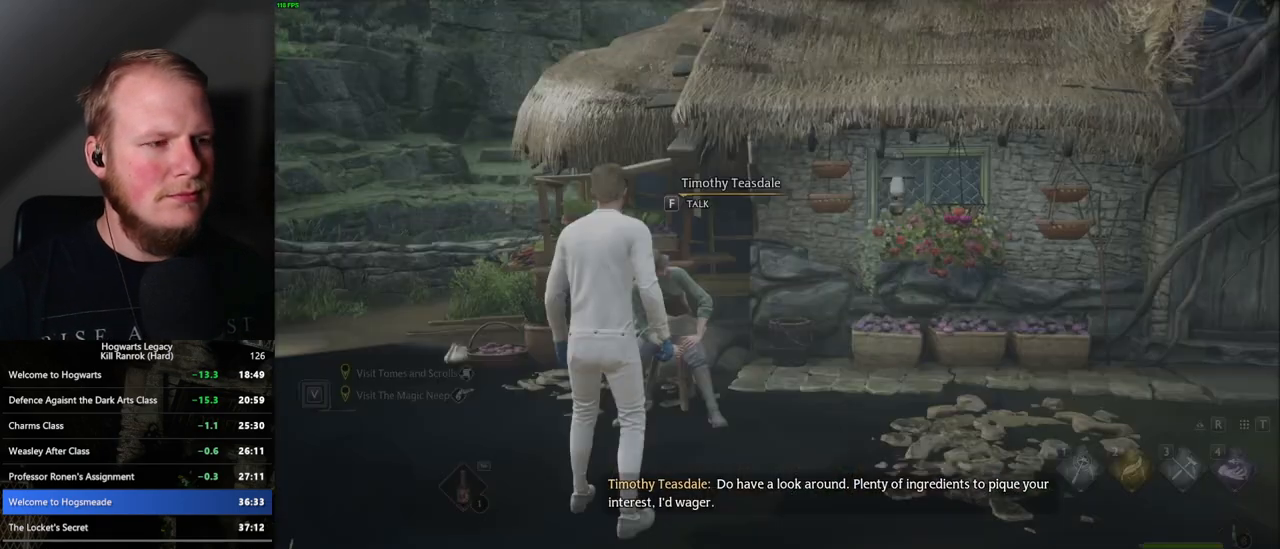
{"keys": [], "mouse": [], "events": [[350, "p", "down"], [467, "p", "up"]]}
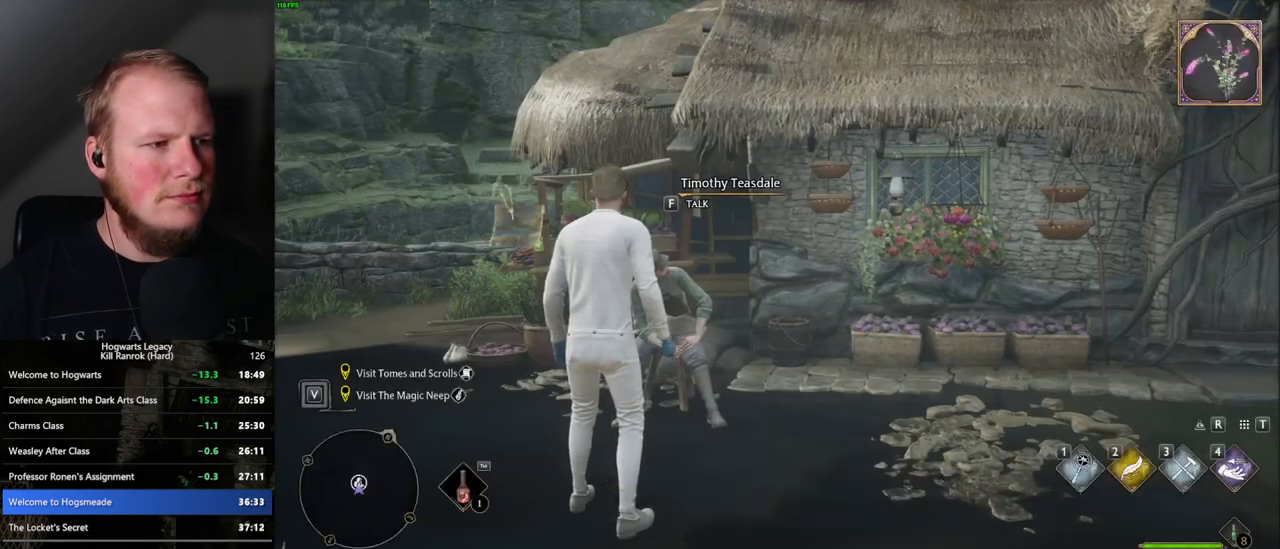
{"keys": [], "mouse": [], "events": []}
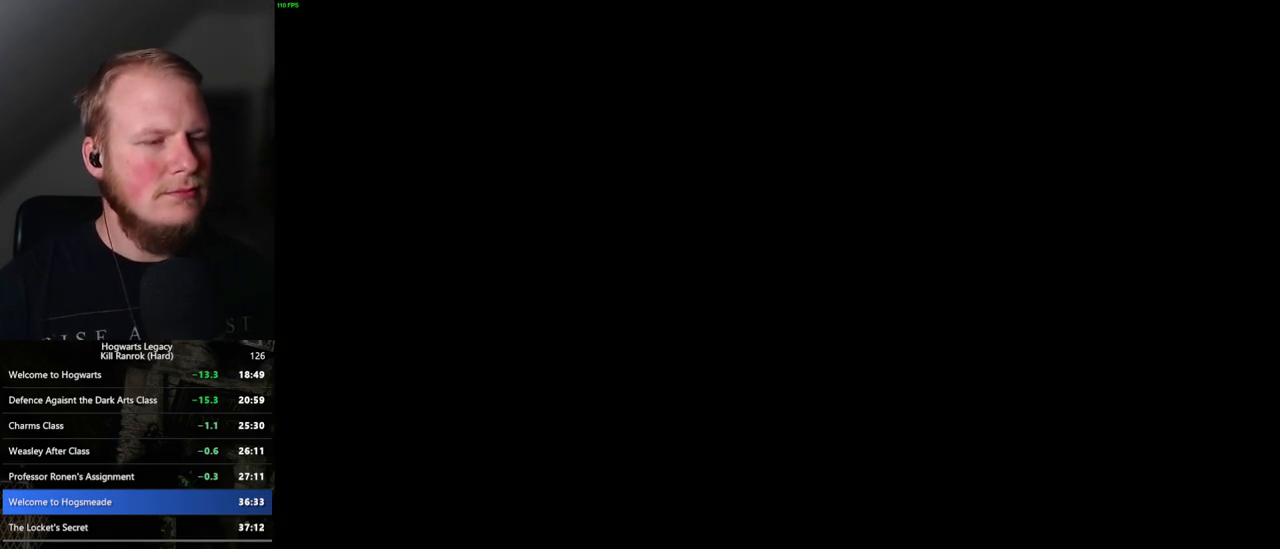
{"keys": [], "mouse": [], "events": []}
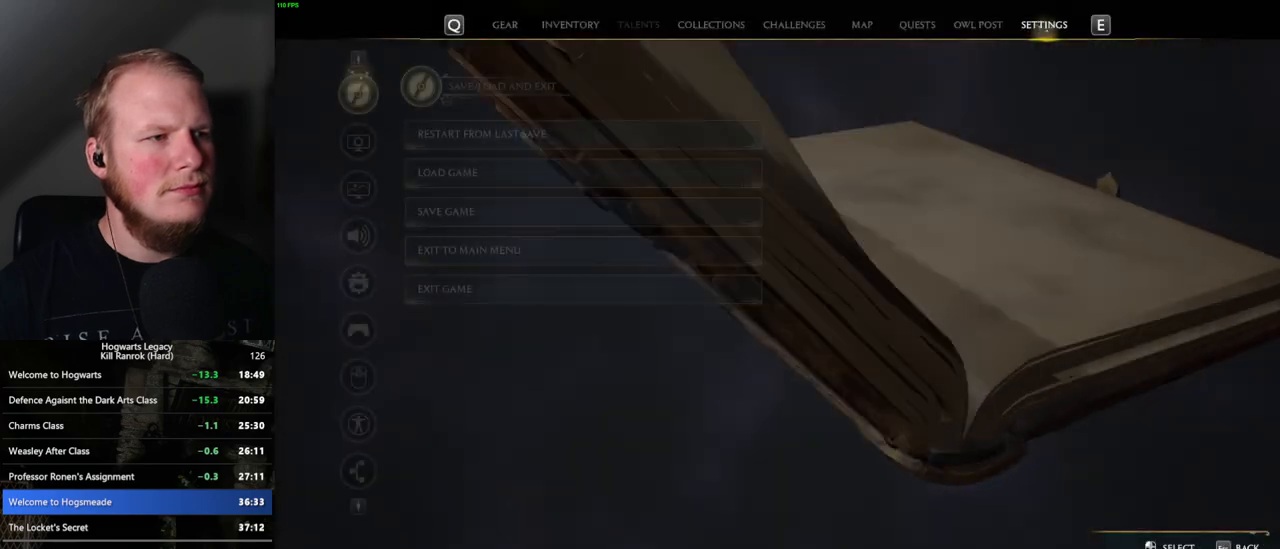
{"keys": [], "mouse": ["left"], "events": [[500, "mouse_left", "down"]]}
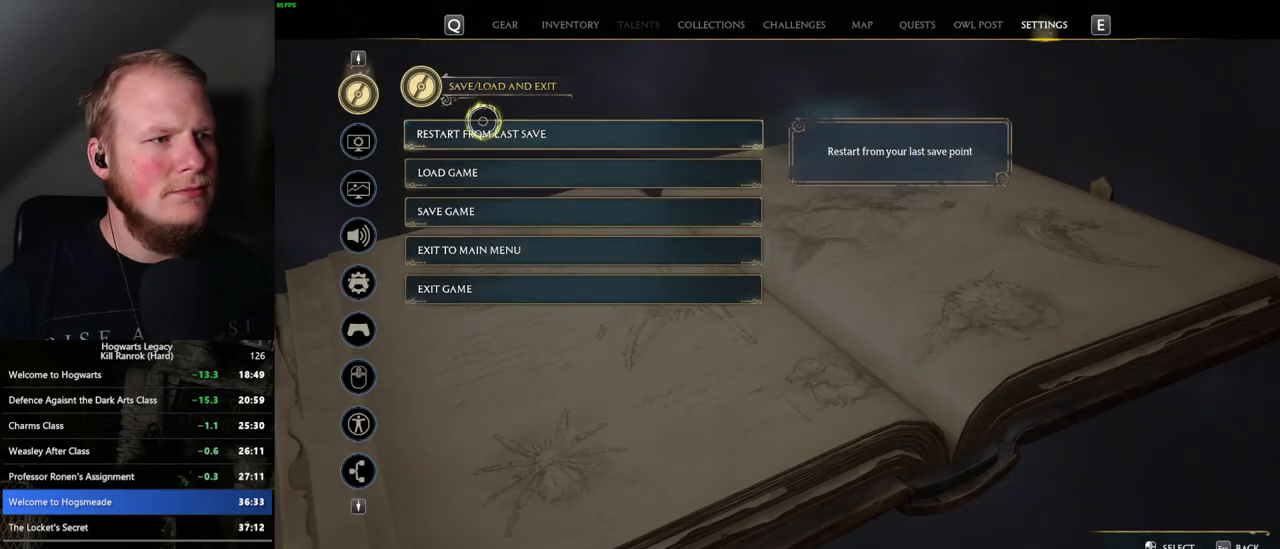
{"keys": [], "mouse": [], "events": [[150, "mouse_left", "up"], [267, "space", "down"], [333, "space", "up"], [433, "space", "down"], [500, "space", "up"]]}
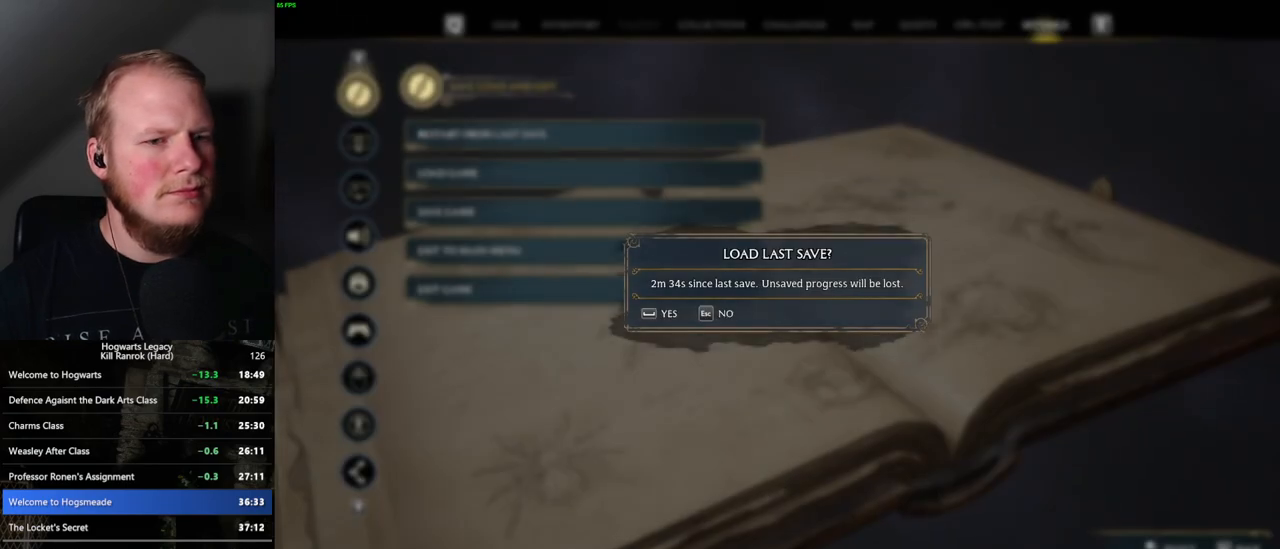
{"keys": [], "mouse": [], "events": [[100, "space", "down"], [167, "space", "up"]]}